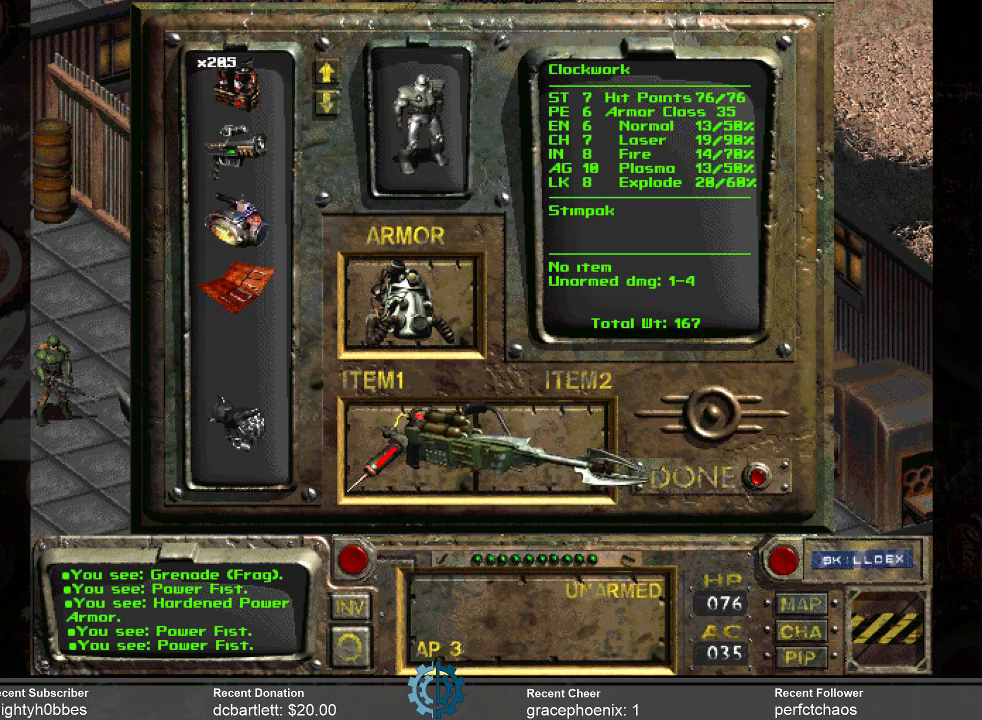
Gameplay with keyboard and mouse; each line is a JSON object with the keys and mouse buttons held at the frame after it. "events" lists presses ("down") and releases ("up") of ".", "/", "0", "1", "2", "3", "4", "5", "6", "7", "8", "9", "a", "alt_l", "alt_r", "b", "backslash", "backspace", "c", "caps_lock", "comma", "ctrl_l", "ctrl_r", "d", "e", "equals", "f", "g", "h", "i", "j", "k", "l", "lbracket", "m", "minus", "n", "o", "p", "q", "quote", "r", "rbracket", "return", "s", "semicolon", "shift_l", "shift_r", "space", "super_l", "super_r", "t", "tab", "tilde", "u", "v", "w", "x", "y", "z", "mouse_left" and "mouse_right" between this image and that frame as [ms after this image, input, new state], when the widget could be followed in between. "mouse_left", "mouse_right" = the "left", "right" buttons of the "mouse" list. No other keys are recorded. Not read: mouse_move.
{"keys": [], "mouse": [], "events": [[334, "mouse_left", "up"]]}
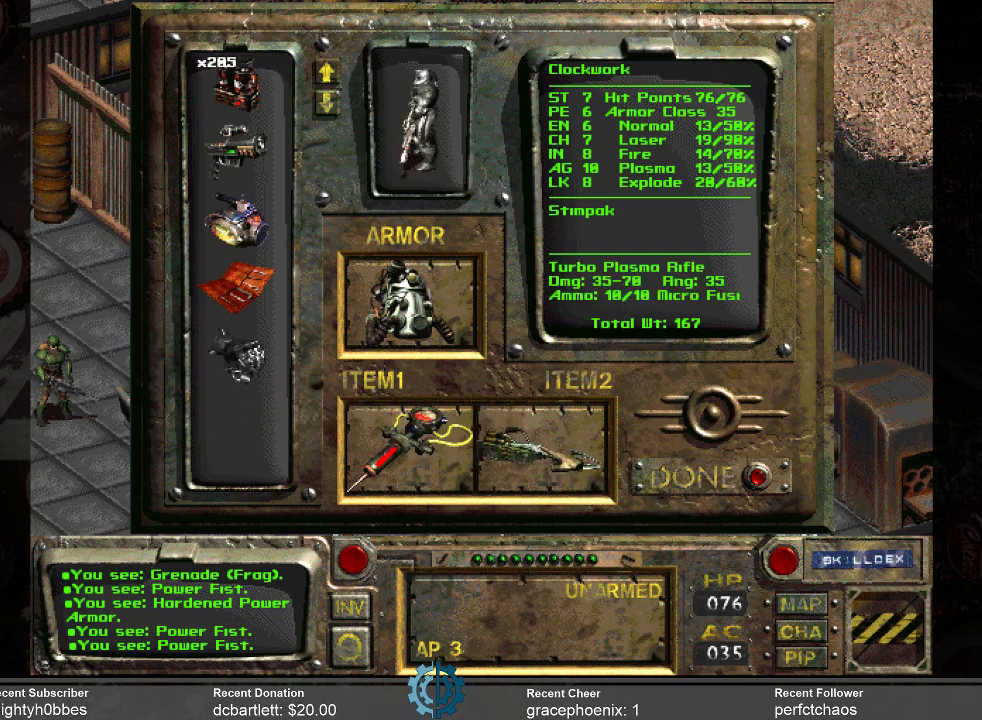
{"keys": [], "mouse": [], "events": []}
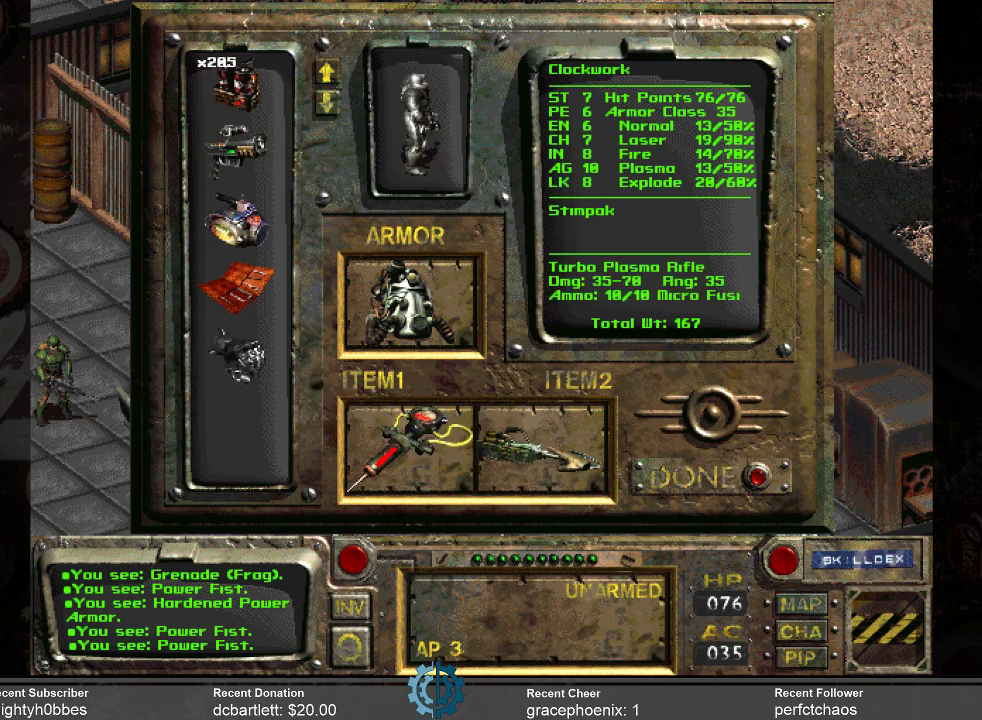
{"keys": [], "mouse": [], "events": []}
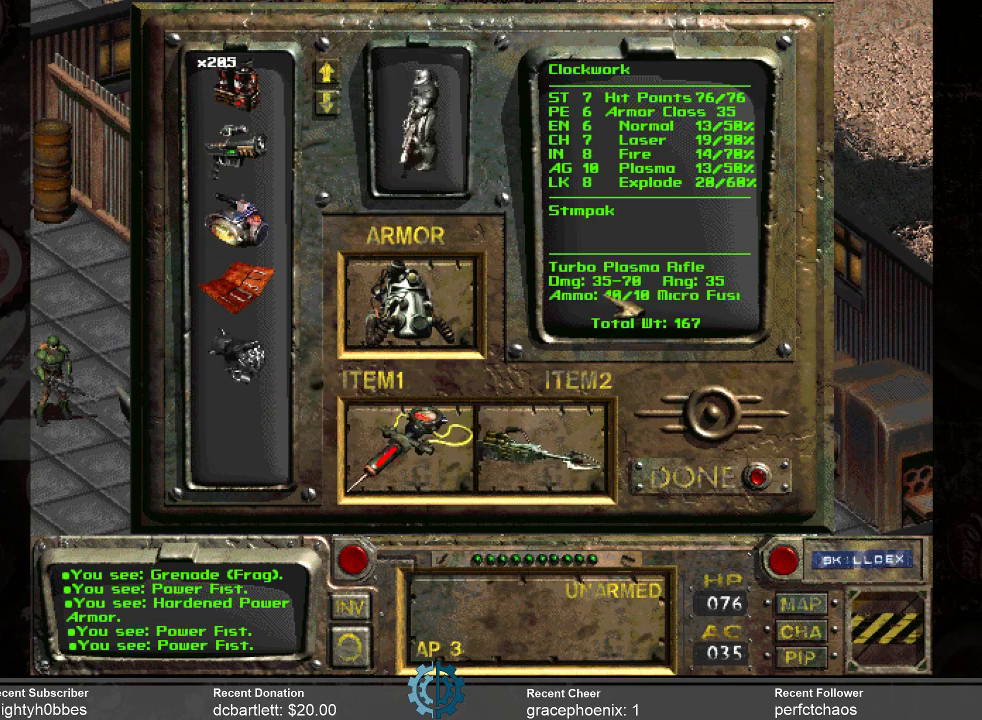
{"keys": [], "mouse": [], "events": []}
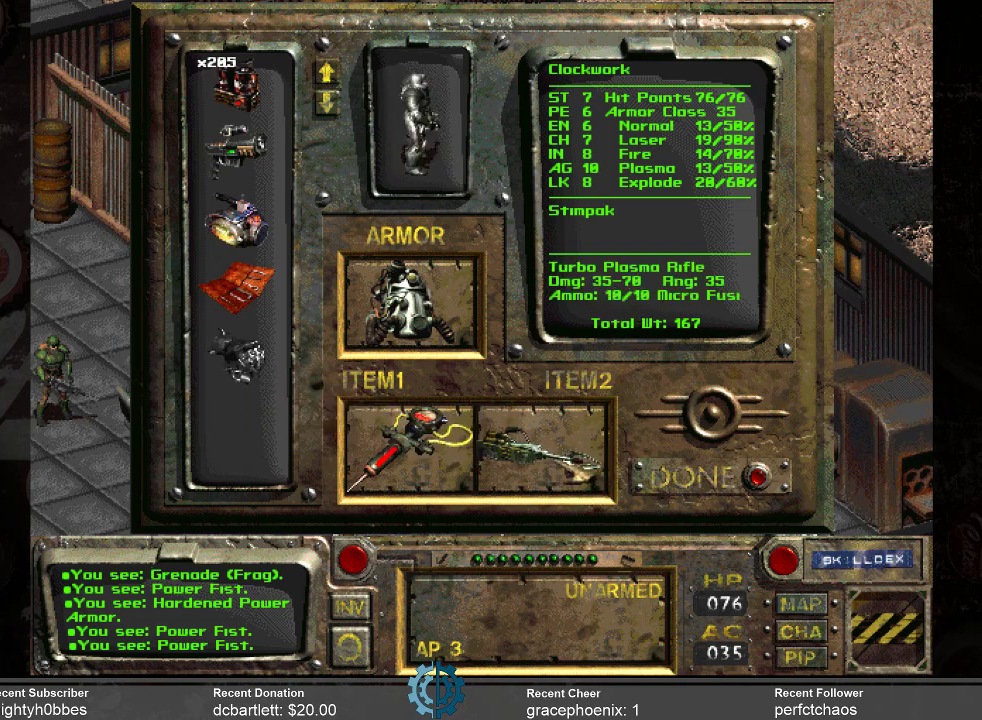
{"keys": [], "mouse": ["left"], "events": [[300, "mouse_left", "down"]]}
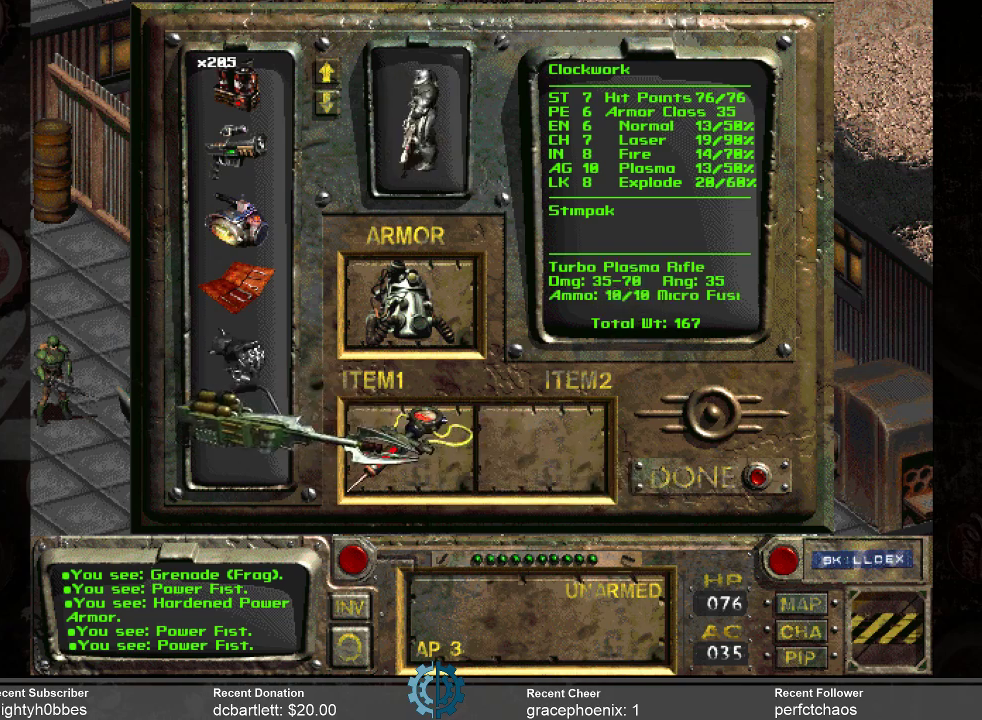
{"keys": [], "mouse": [], "events": [[300, "mouse_left", "up"]]}
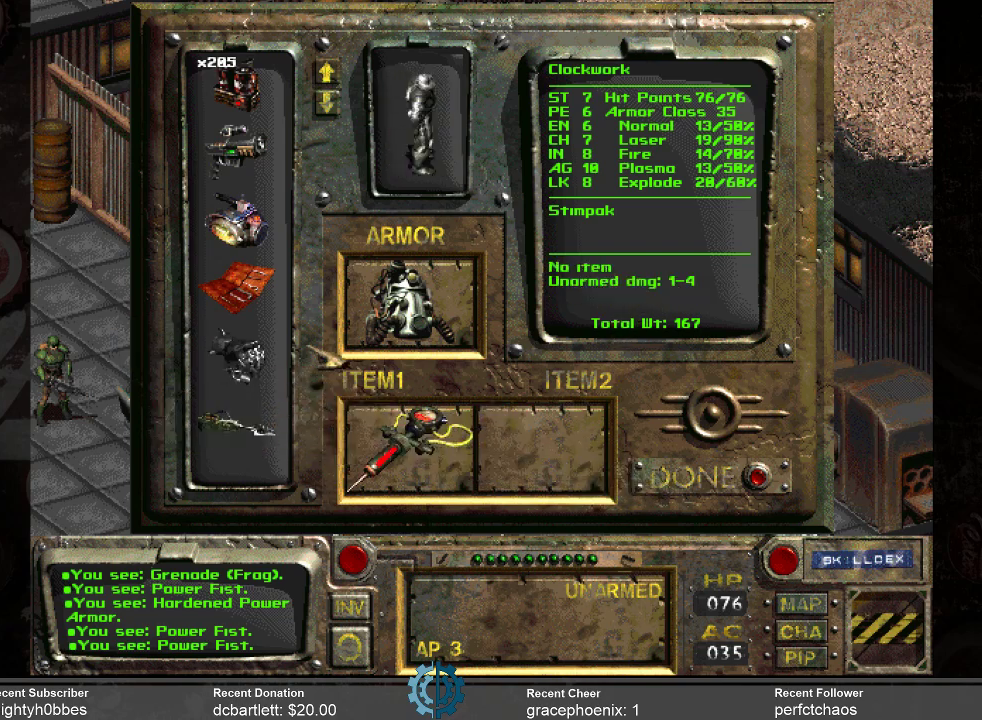
{"keys": [], "mouse": [], "events": []}
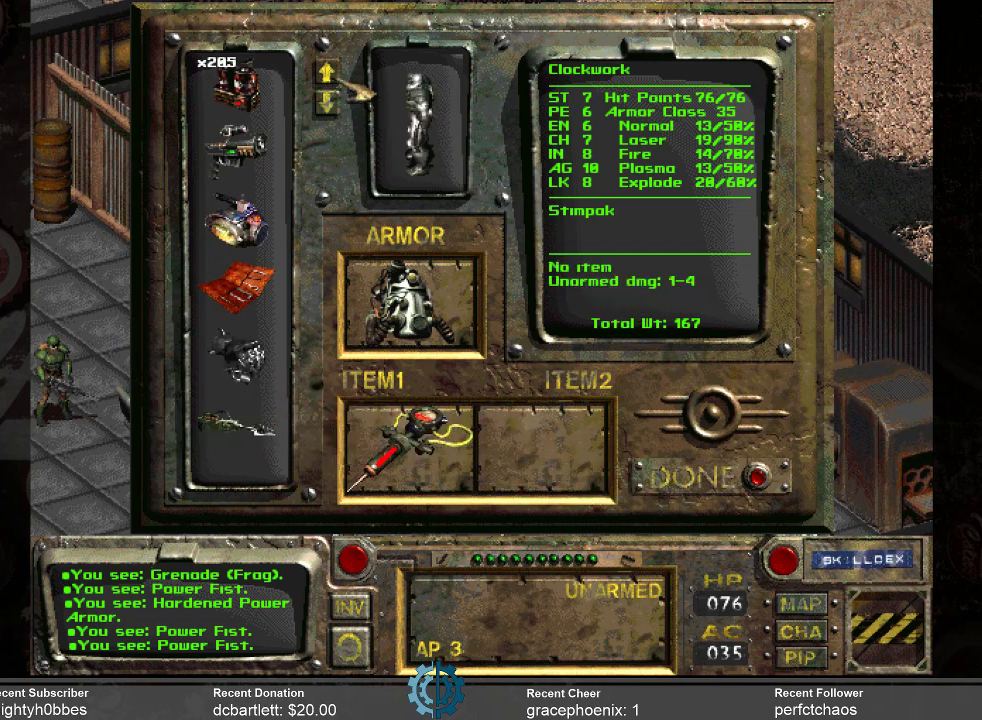
{"keys": [], "mouse": [], "events": []}
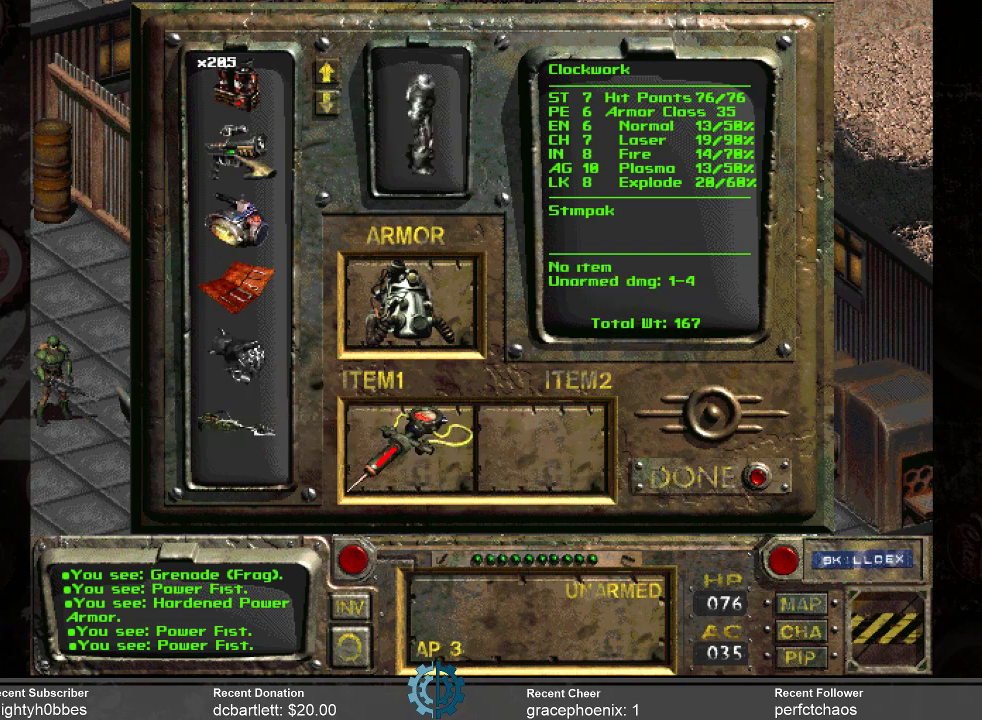
{"keys": [], "mouse": ["left"], "events": [[167, "mouse_left", "down"]]}
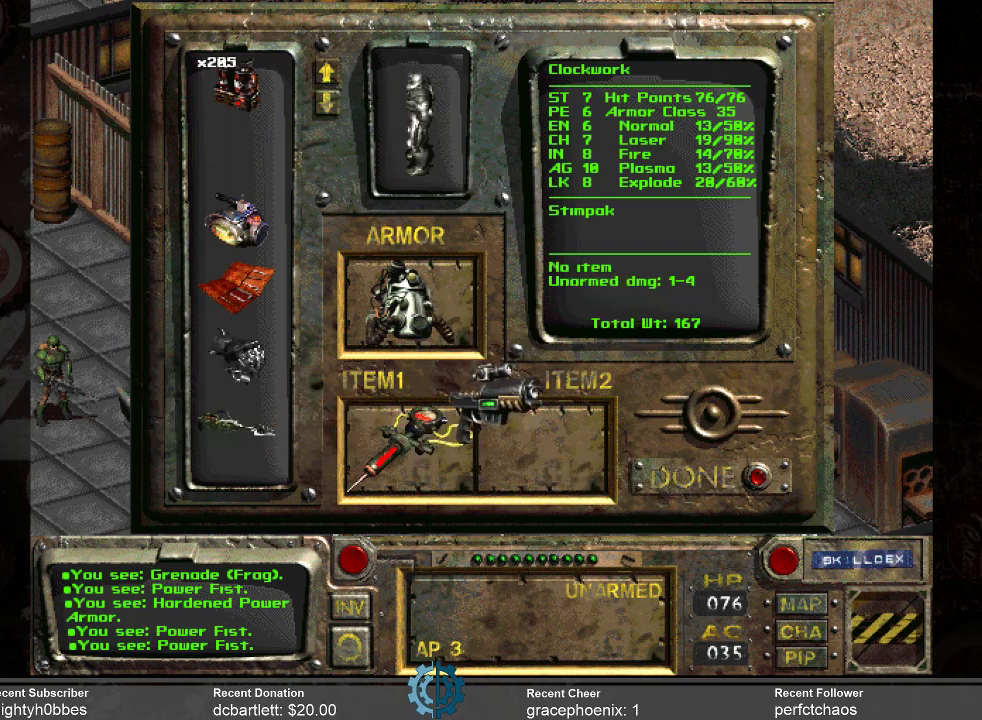
{"keys": [], "mouse": [], "events": [[334, "mouse_left", "up"]]}
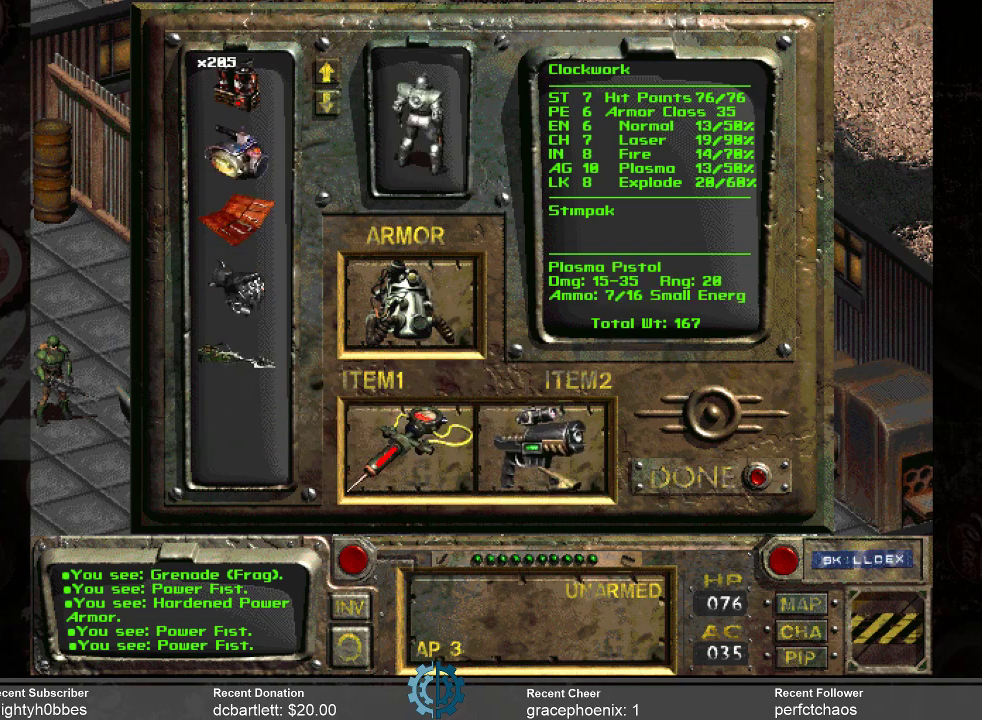
{"keys": [], "mouse": [], "events": []}
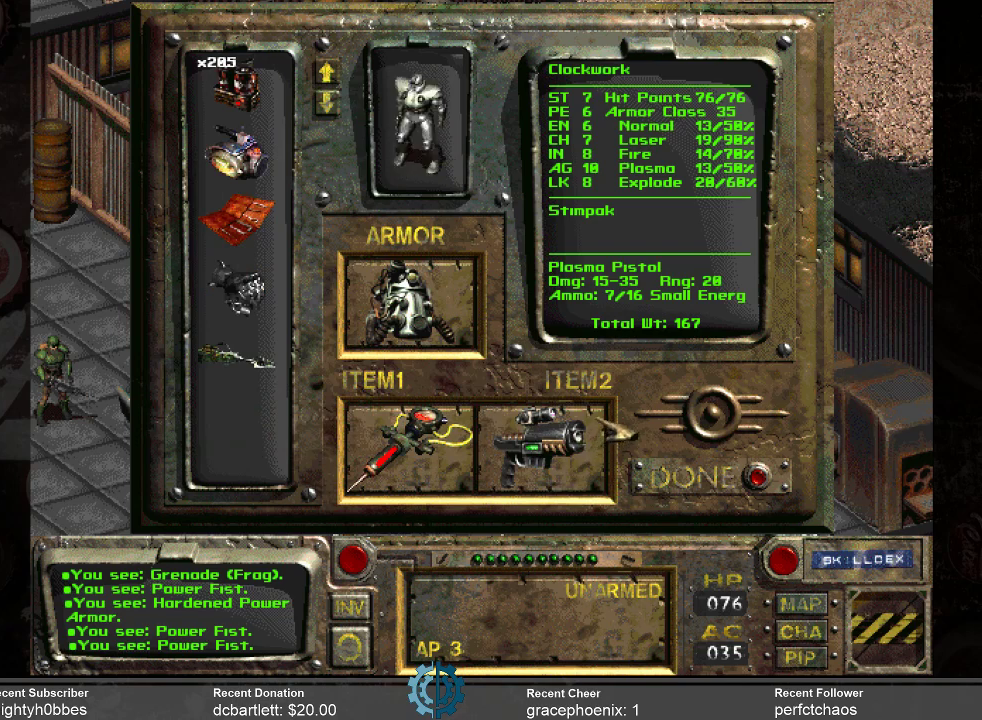
{"keys": [], "mouse": [], "events": []}
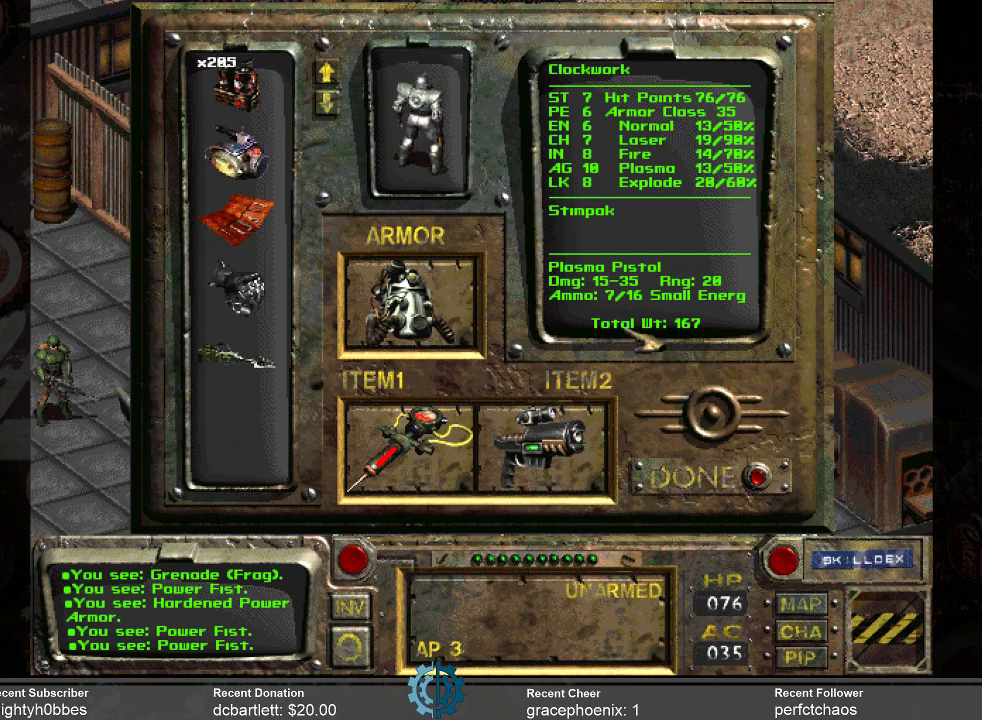
{"keys": [], "mouse": [], "events": []}
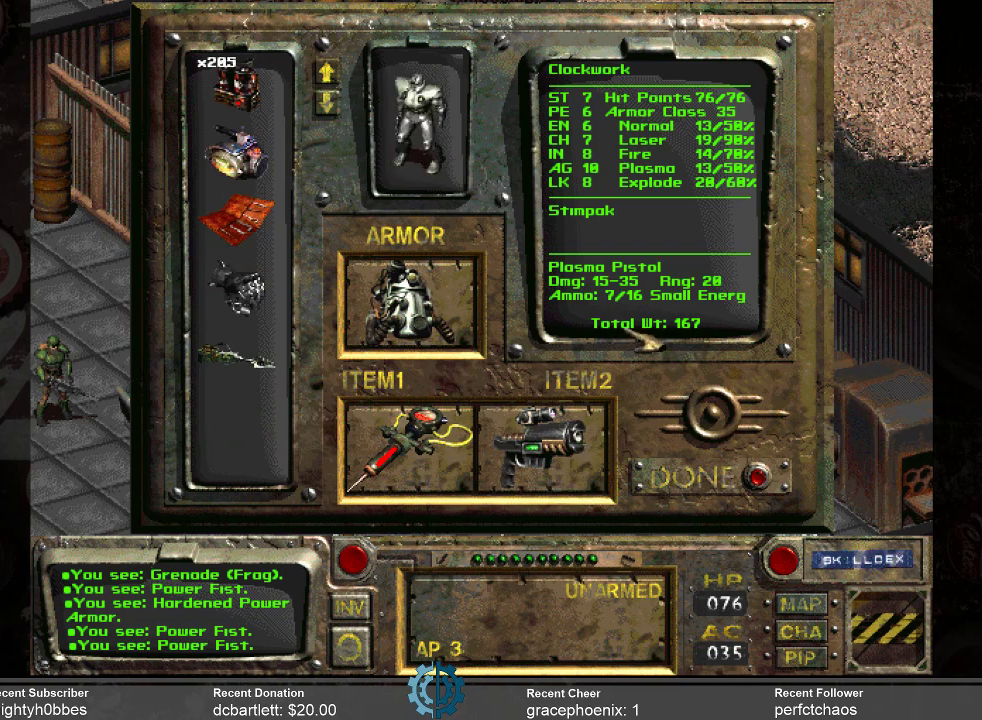
{"keys": [], "mouse": [], "events": []}
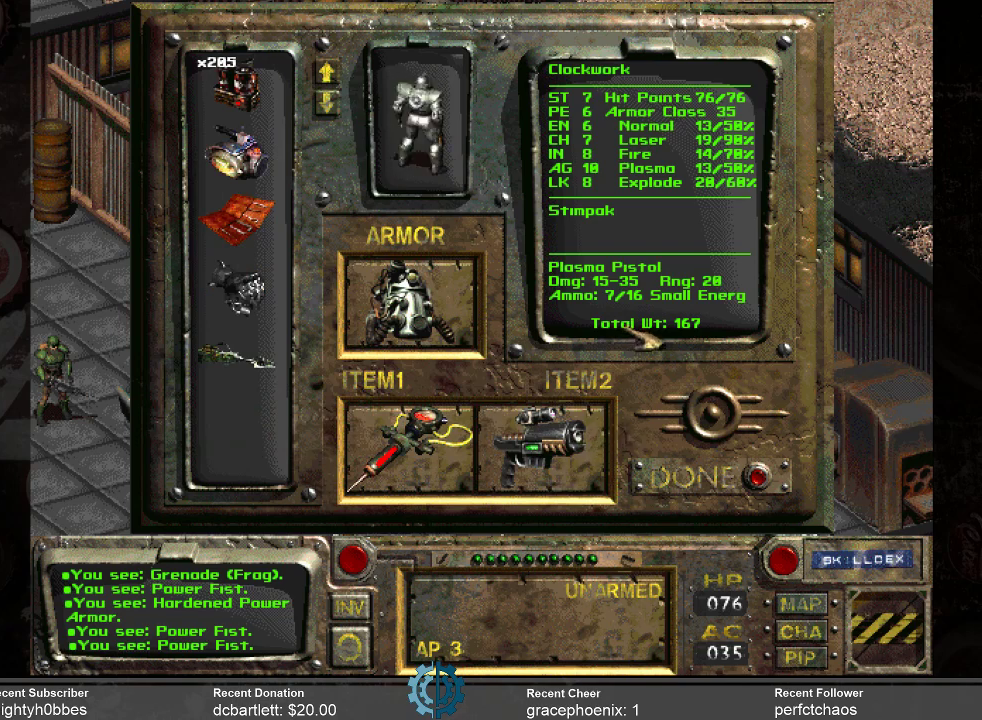
{"keys": [], "mouse": [], "events": []}
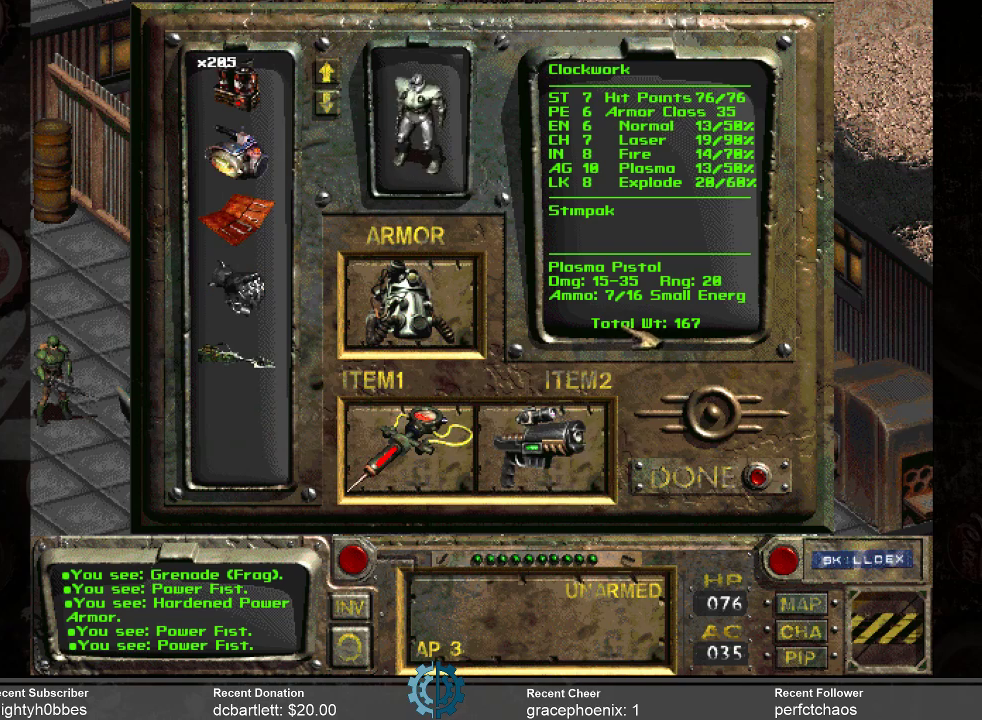
{"keys": [], "mouse": [], "events": []}
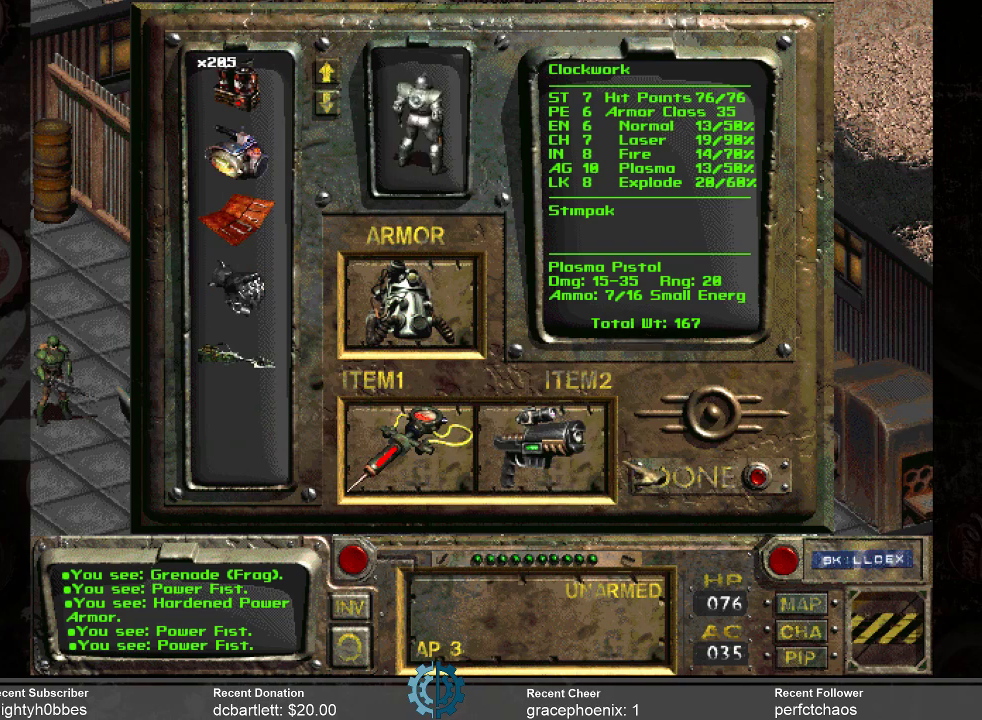
{"keys": [], "mouse": ["left"], "events": [[400, "mouse_left", "down"]]}
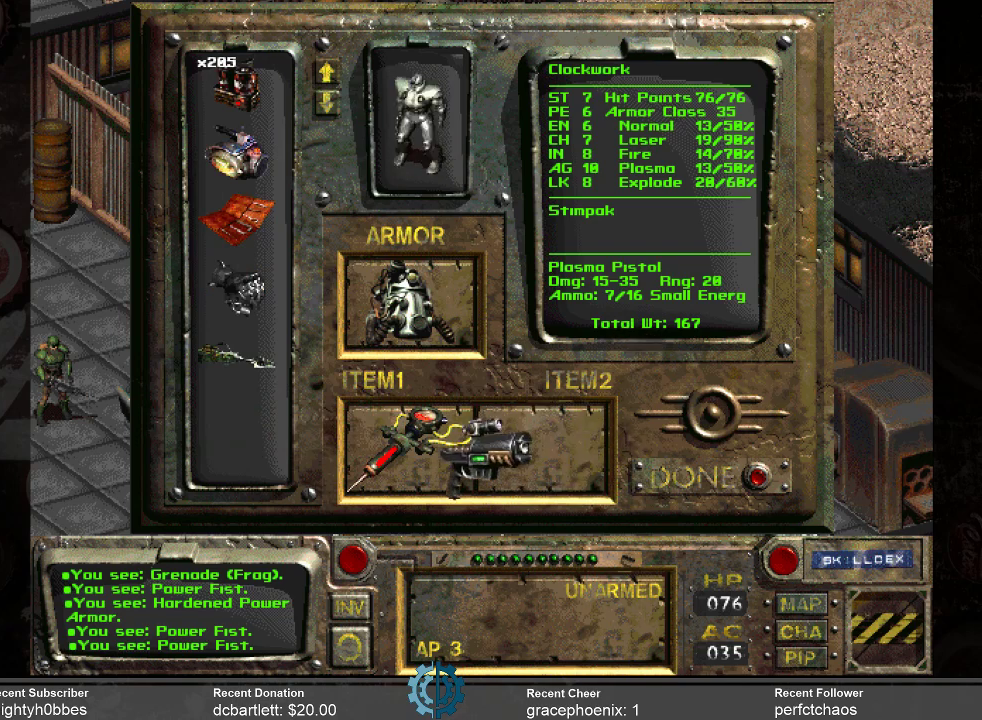
{"keys": [], "mouse": ["left"], "events": []}
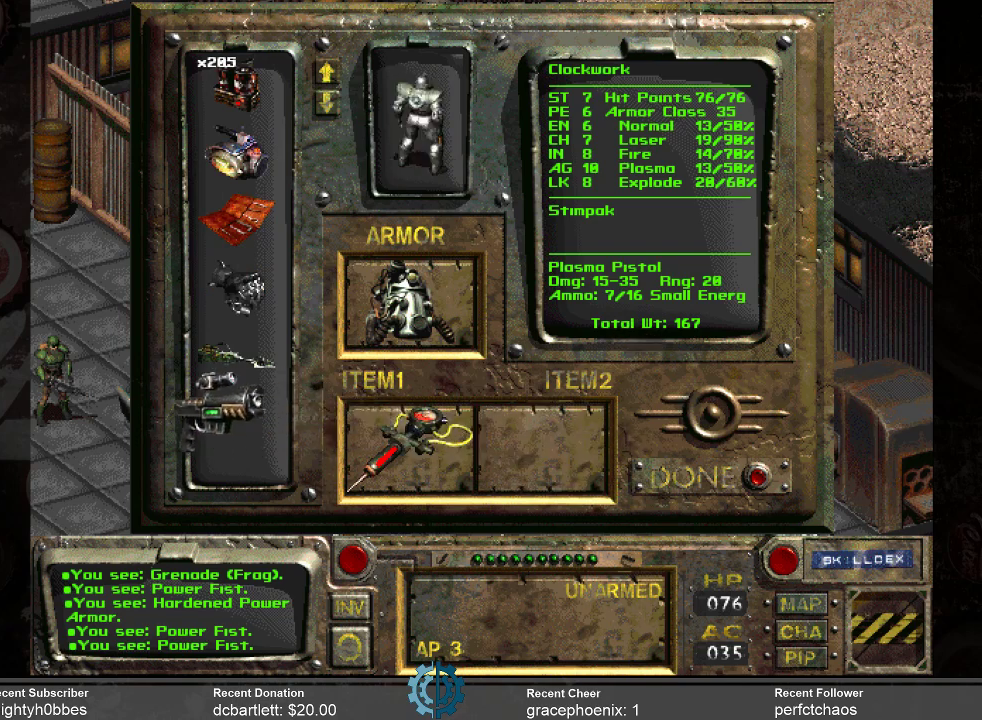
{"keys": [], "mouse": ["left"], "events": []}
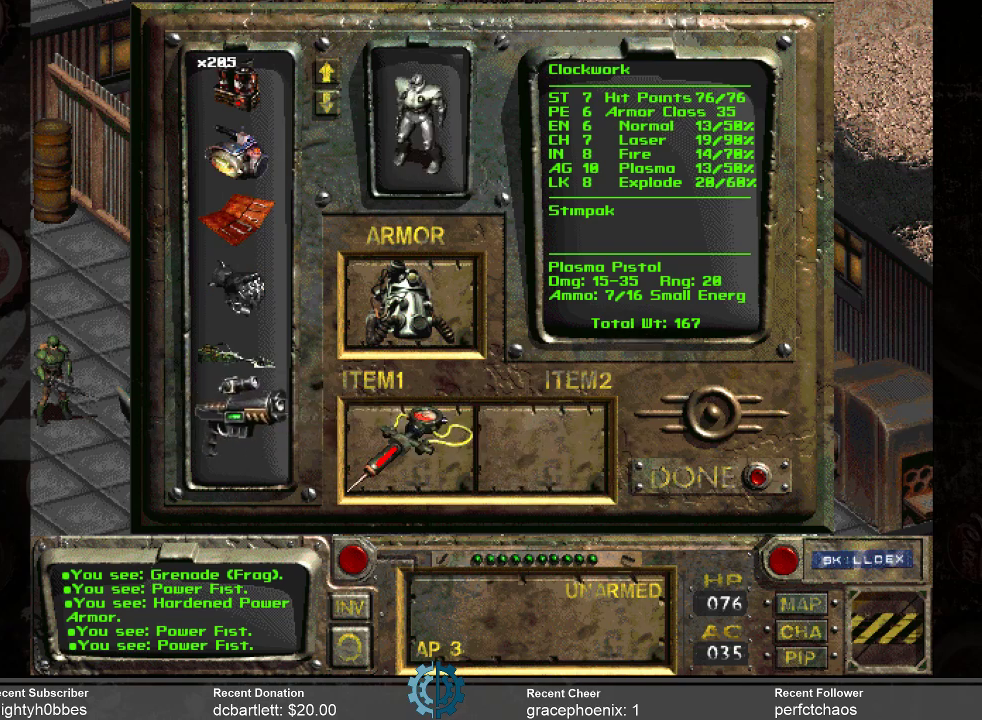
{"keys": [], "mouse": [], "events": [[200, "mouse_left", "up"]]}